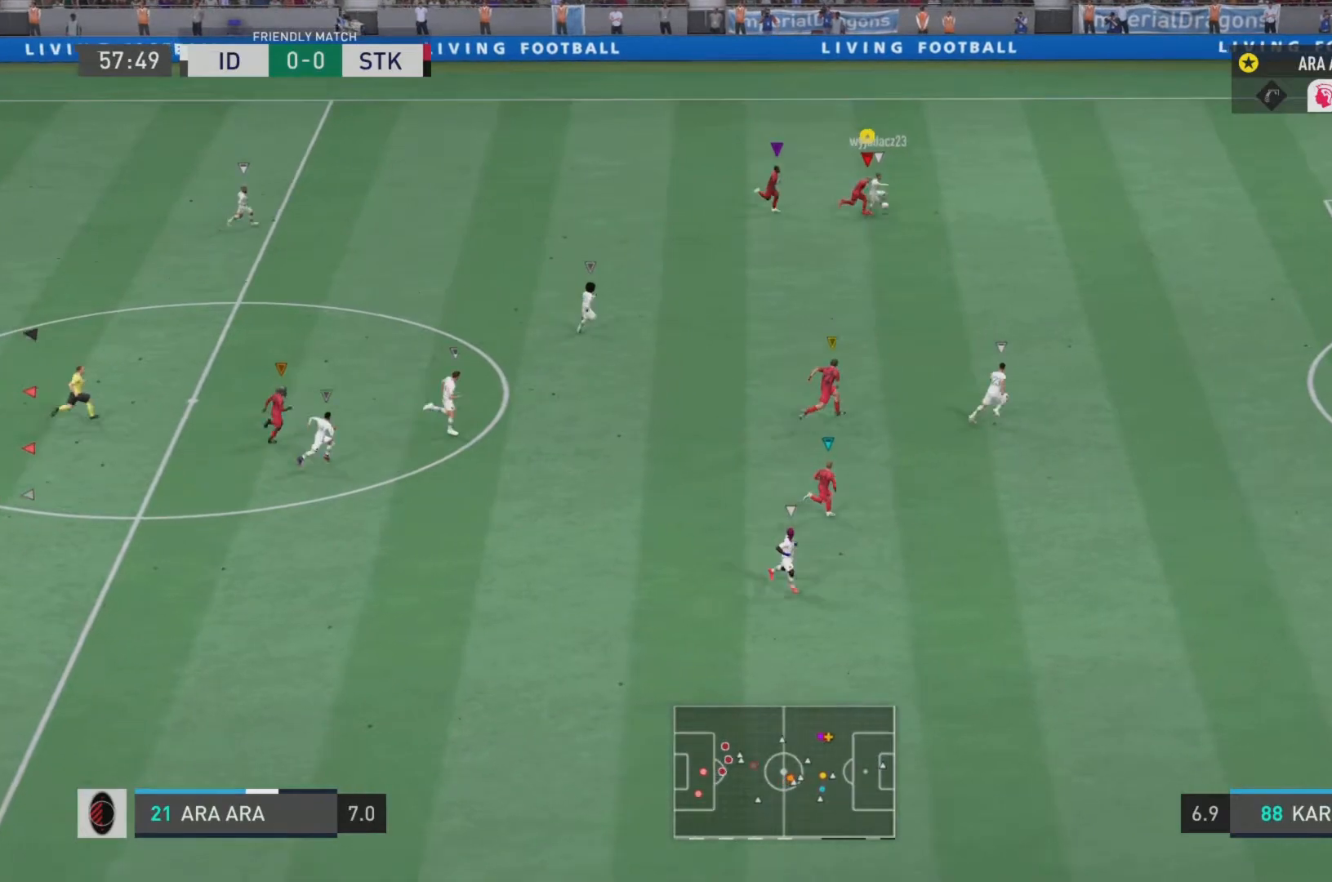
Gameplay with a controller (PlayStation layout); each line is a JSON object with the inputs held at the frame after it. "events" lists button and stick changes between this image and that frame as [ms after this image, input, new state], when the widget could be followed in between. Not read: L3 R3.
{"buttons": ["R2"], "left_stick": "down-right", "right_stick": "center", "events": [[301, "R1", "up"], [434, "left_stick", "down-right"]]}
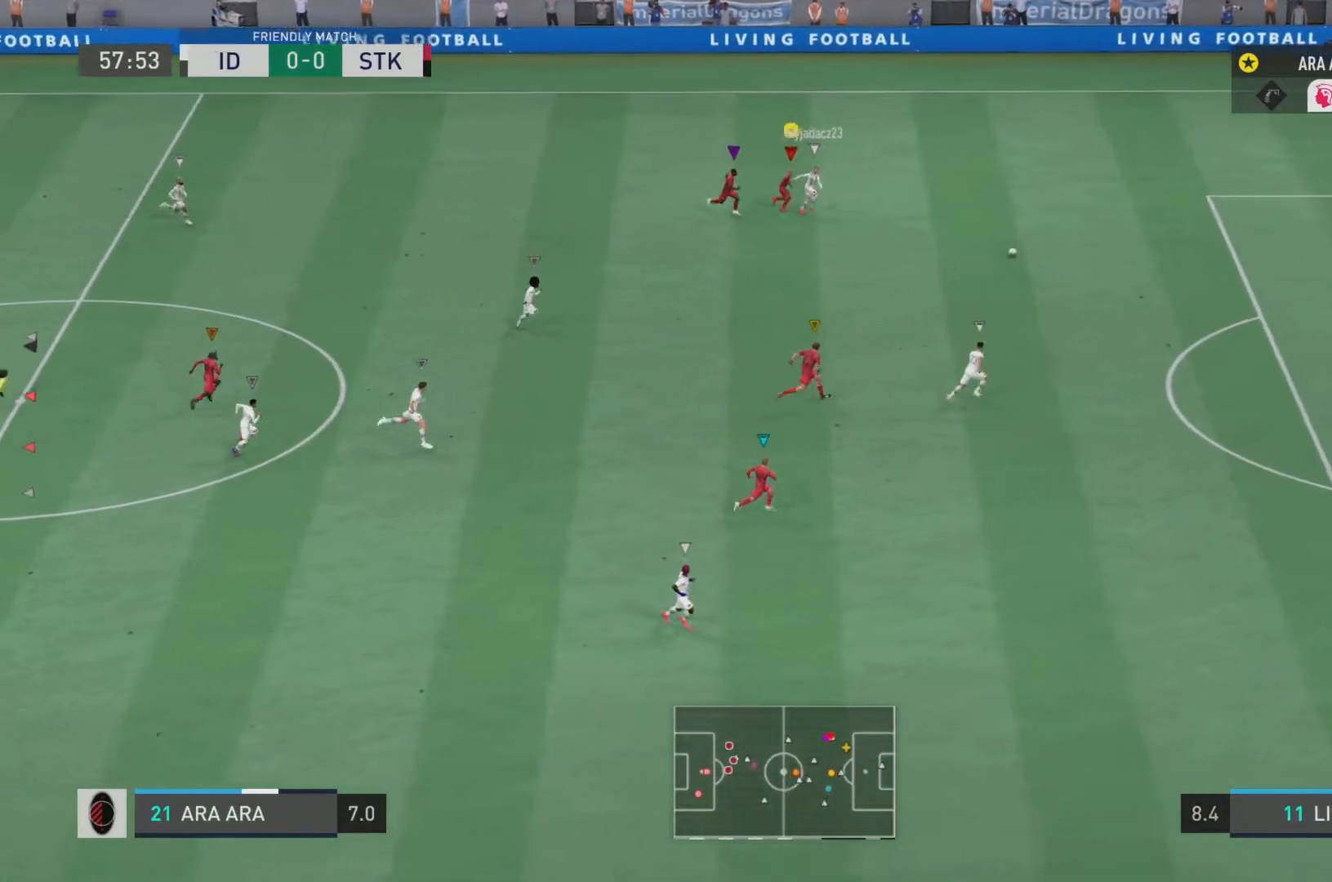
{"buttons": ["R2"], "left_stick": "down-right", "right_stick": "center", "events": []}
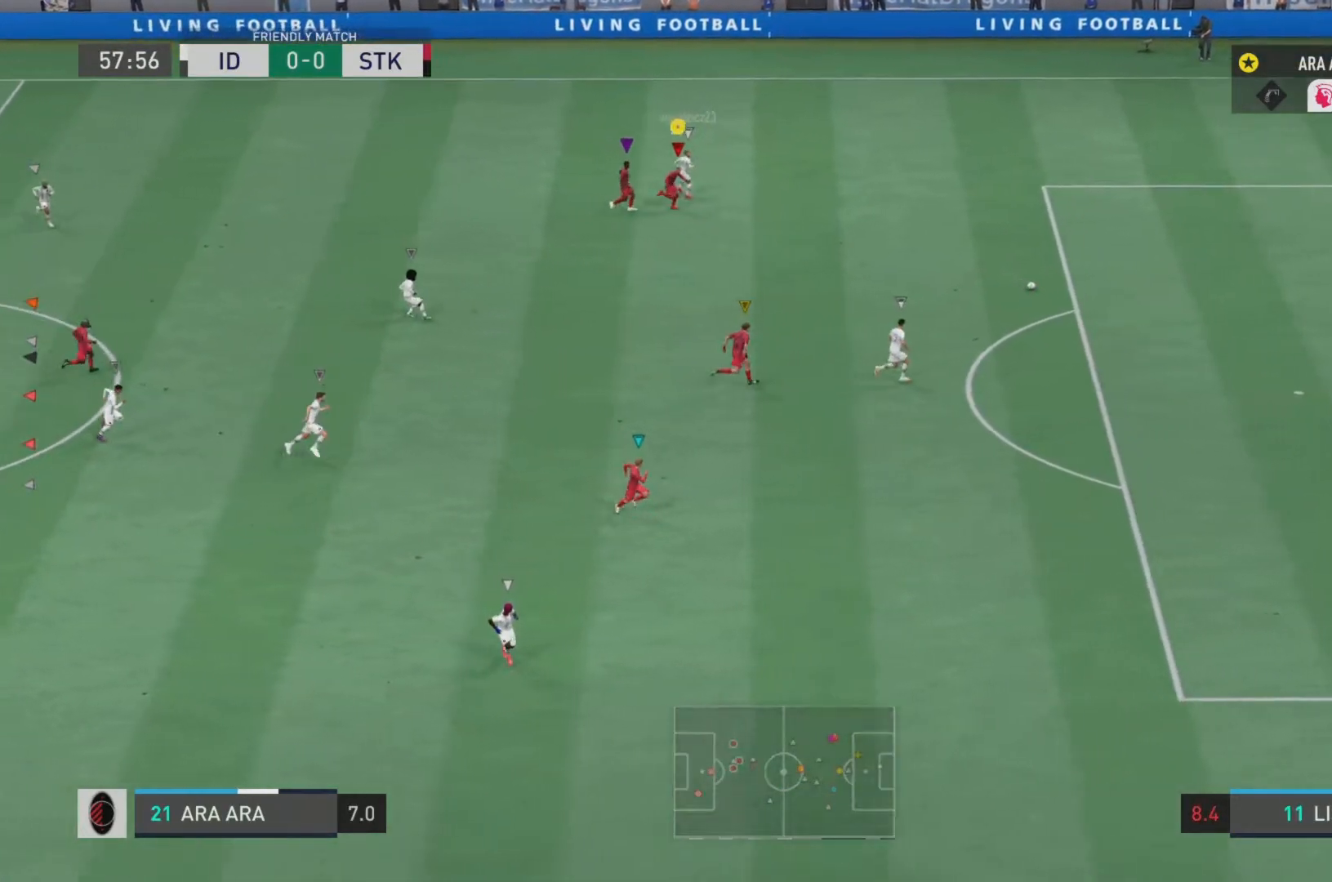
{"buttons": ["R2"], "left_stick": "down-right", "right_stick": "center", "events": []}
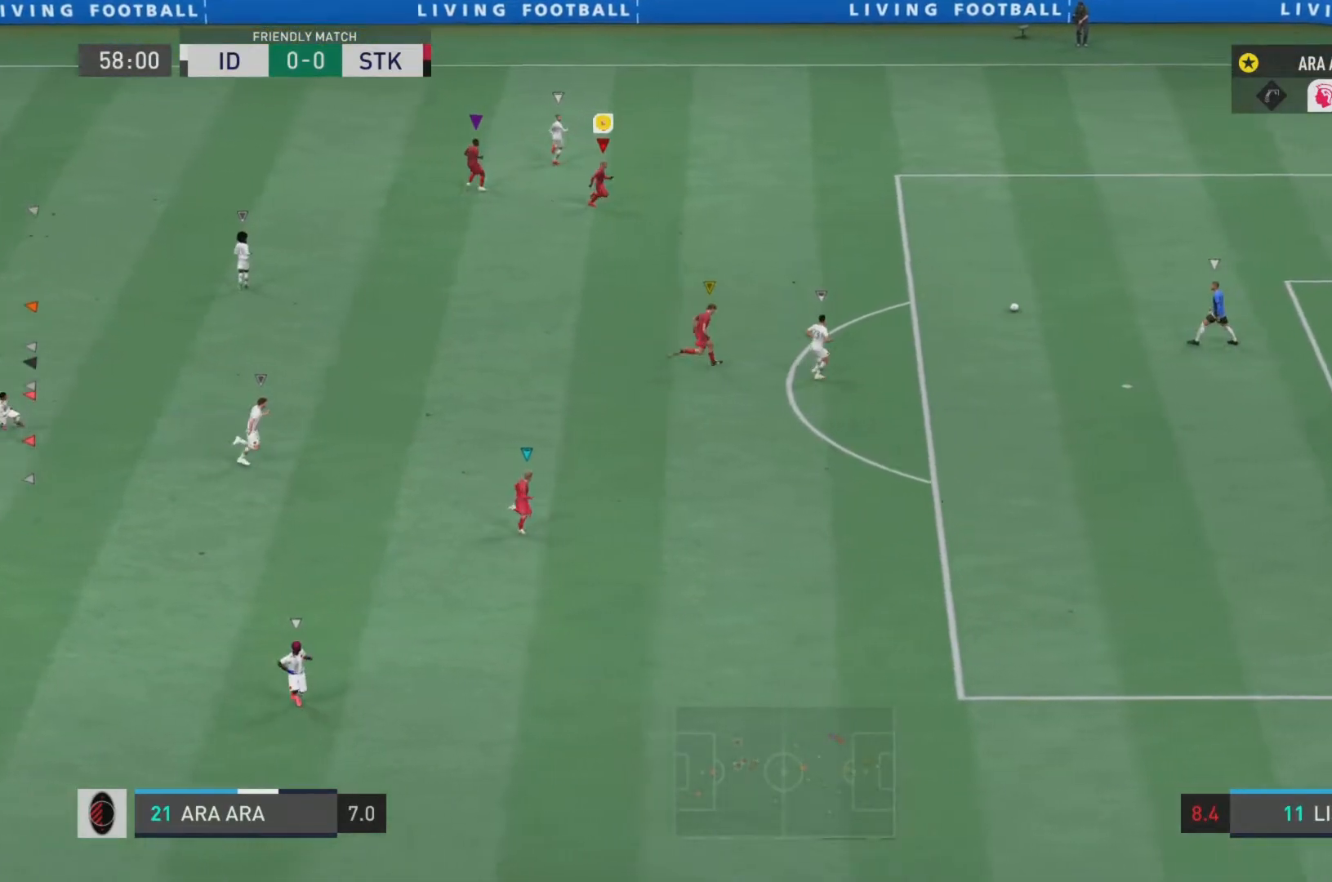
{"buttons": ["R2"], "left_stick": "down-right", "right_stick": "center", "events": [[67, "left_stick", "right"], [467, "left_stick", "down-right"]]}
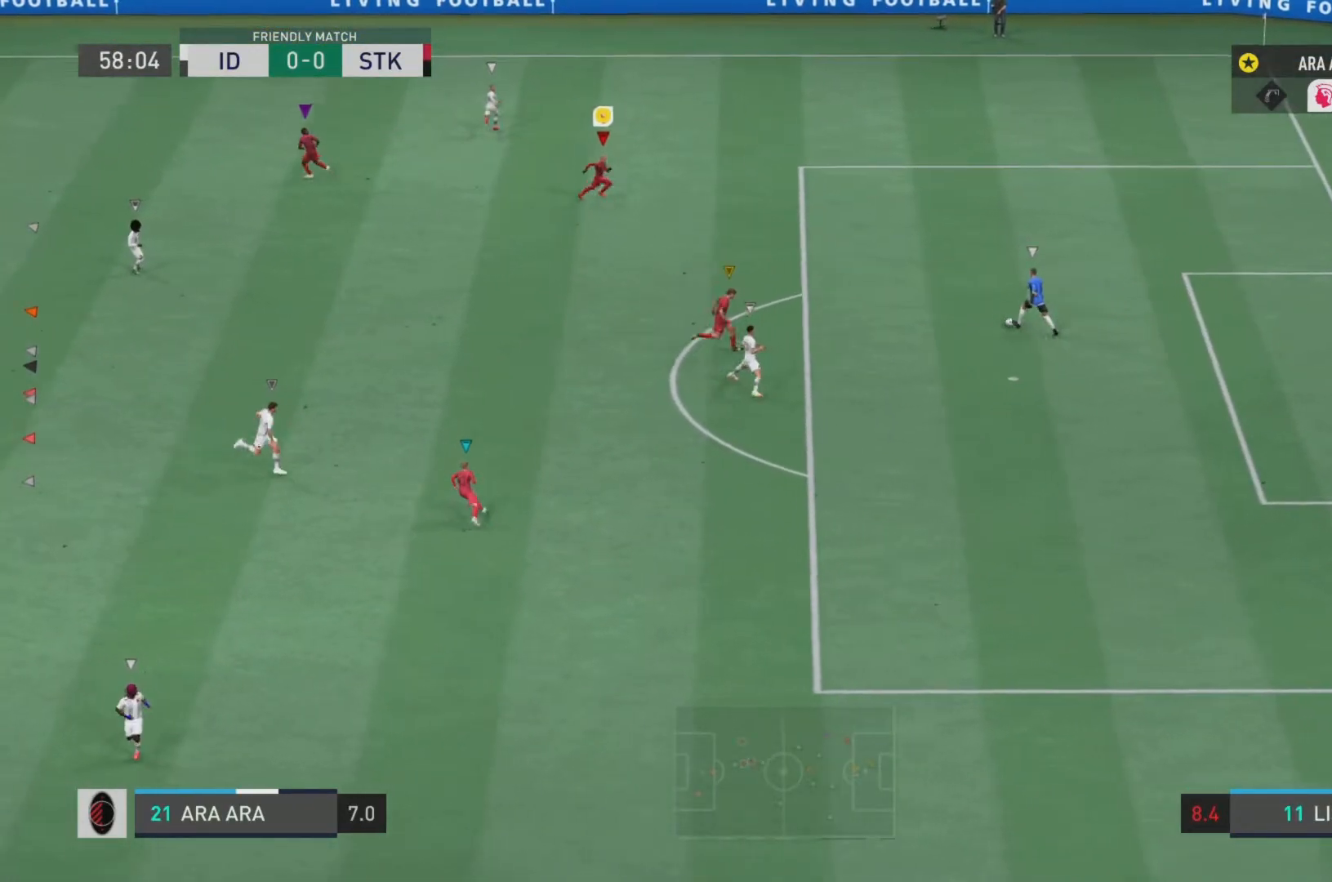
{"buttons": ["L2", "R2"], "left_stick": "down-right", "right_stick": "center", "events": [[234, "left_stick", "right"], [367, "left_stick", "down-right"], [468, "L2", "down"]]}
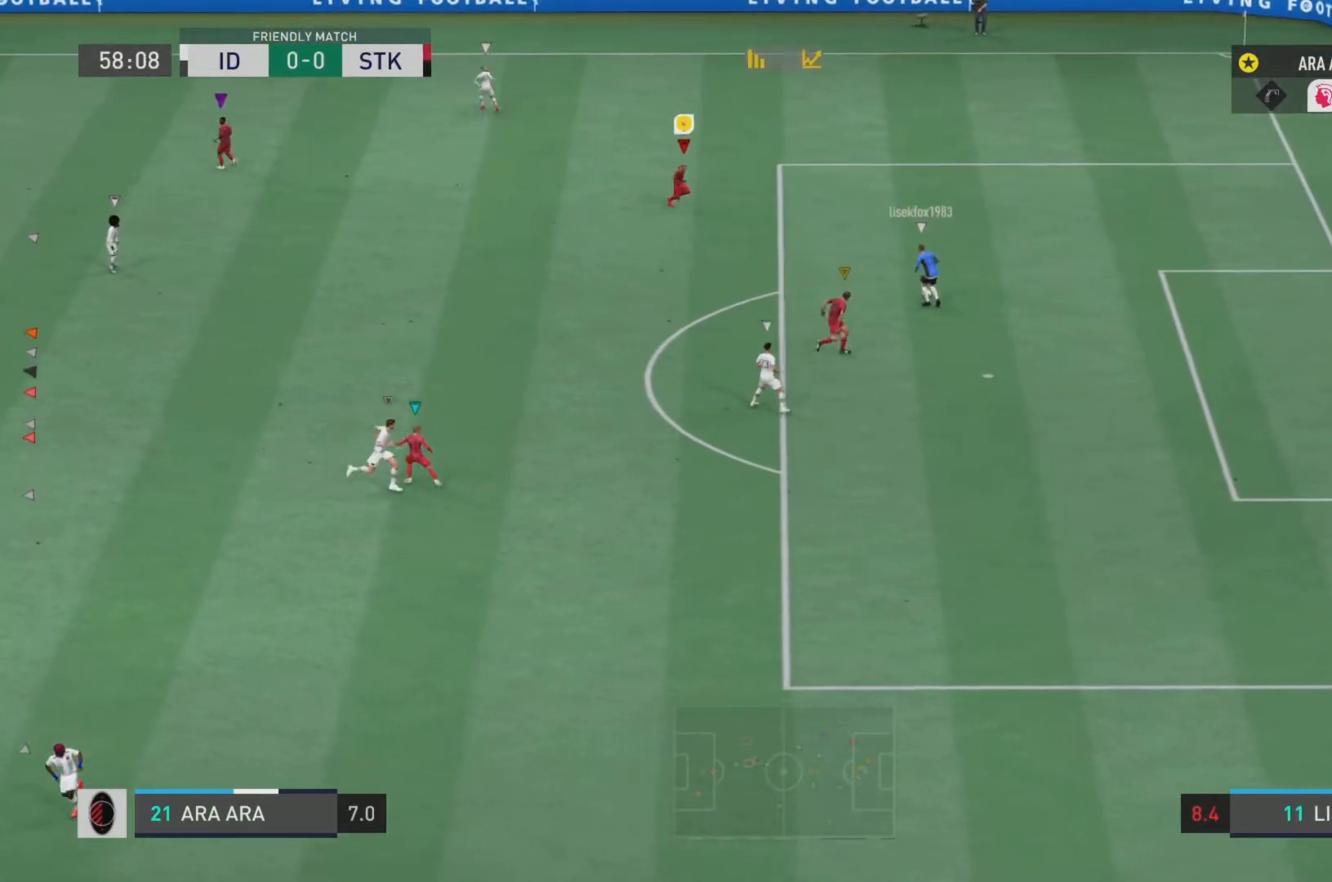
{"buttons": ["L2", "R2"], "left_stick": "down", "right_stick": "center", "events": [[117, "left_stick", "down"]]}
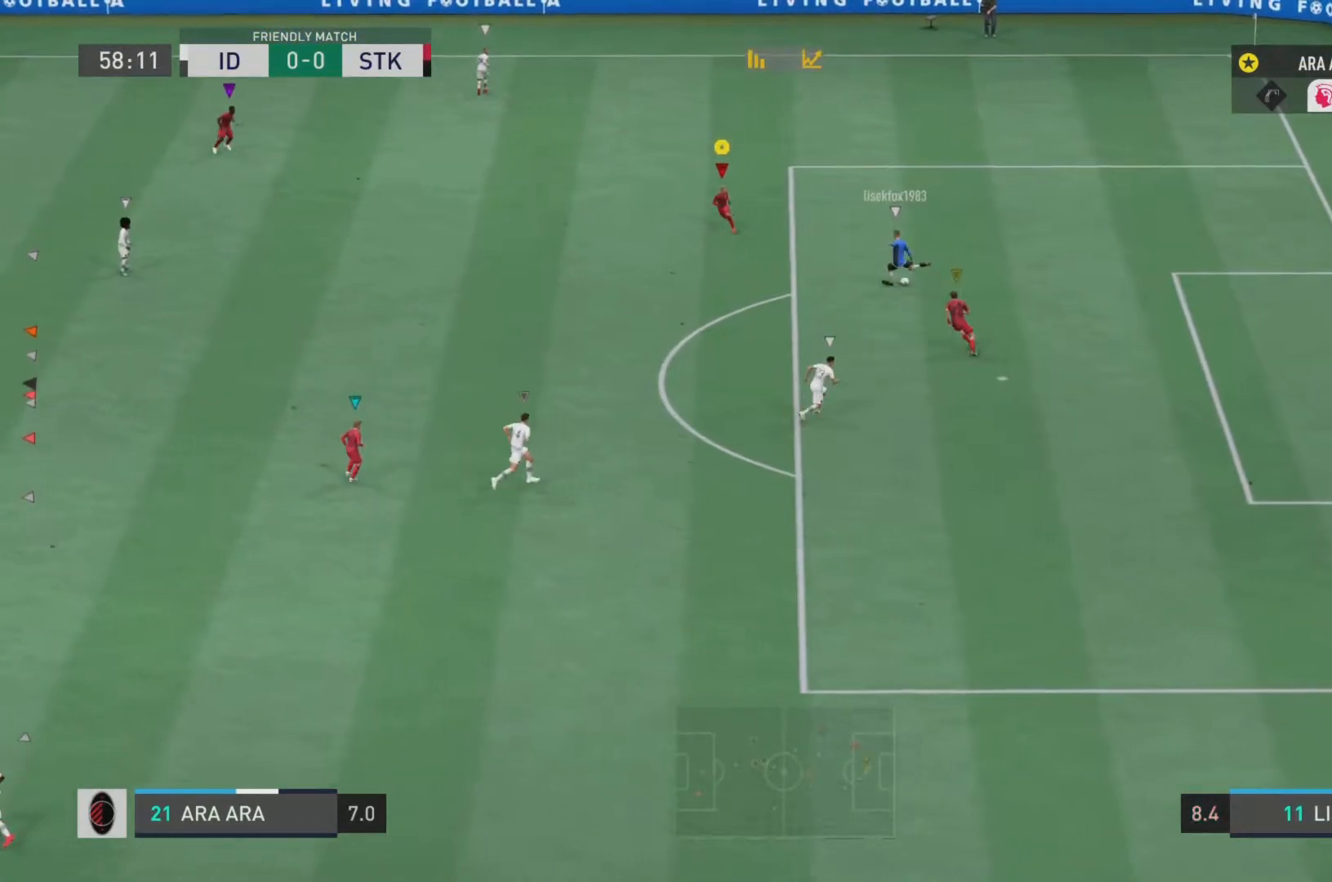
{"buttons": ["L2", "R2"], "left_stick": "down-left", "right_stick": "center", "events": [[117, "left_stick", "down-right"], [334, "left_stick", "down"], [468, "left_stick", "down-left"]]}
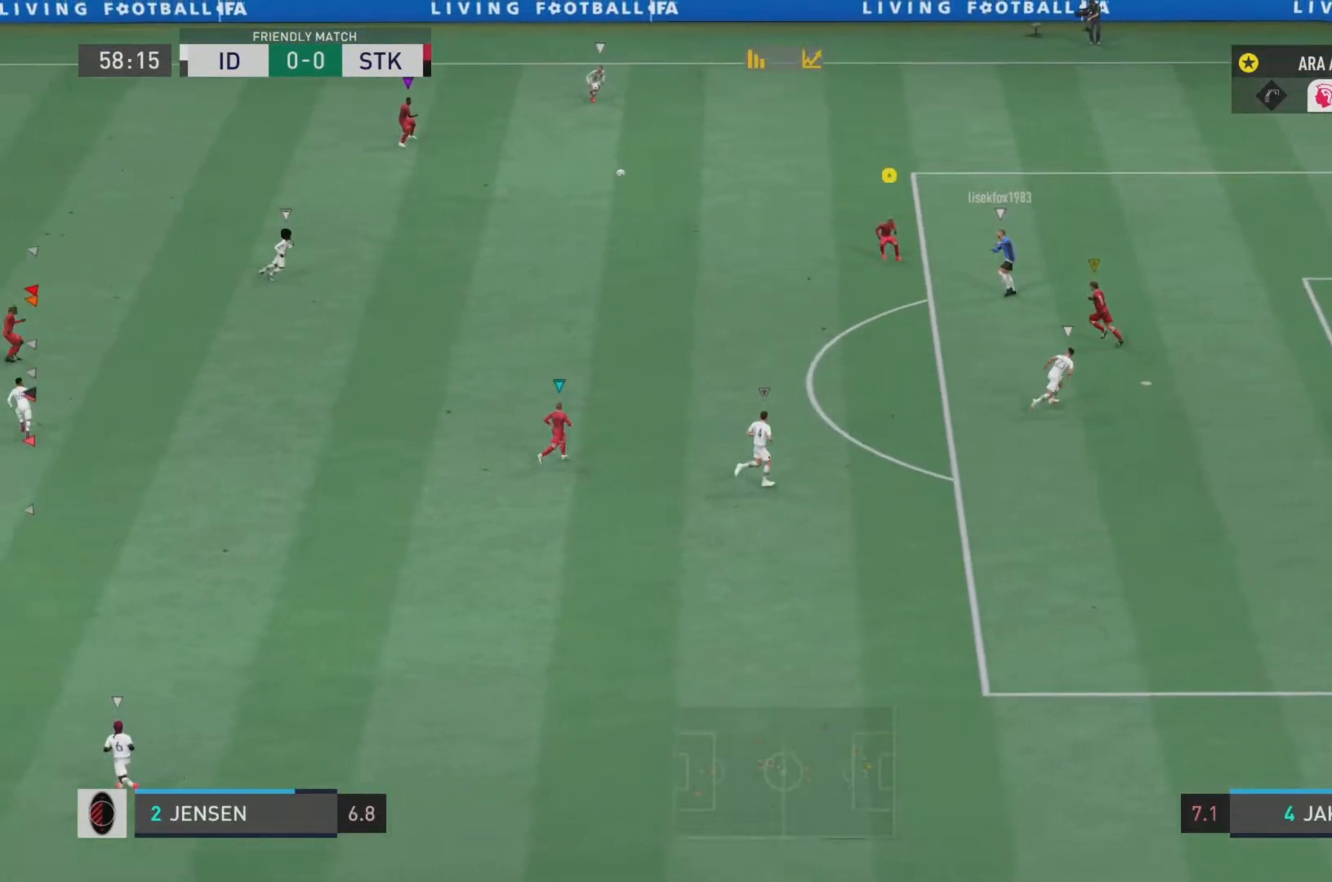
{"buttons": ["R2"], "left_stick": "up-left", "right_stick": "center", "events": [[234, "left_stick", "left"], [401, "left_stick", "up-left"], [417, "L2", "up"]]}
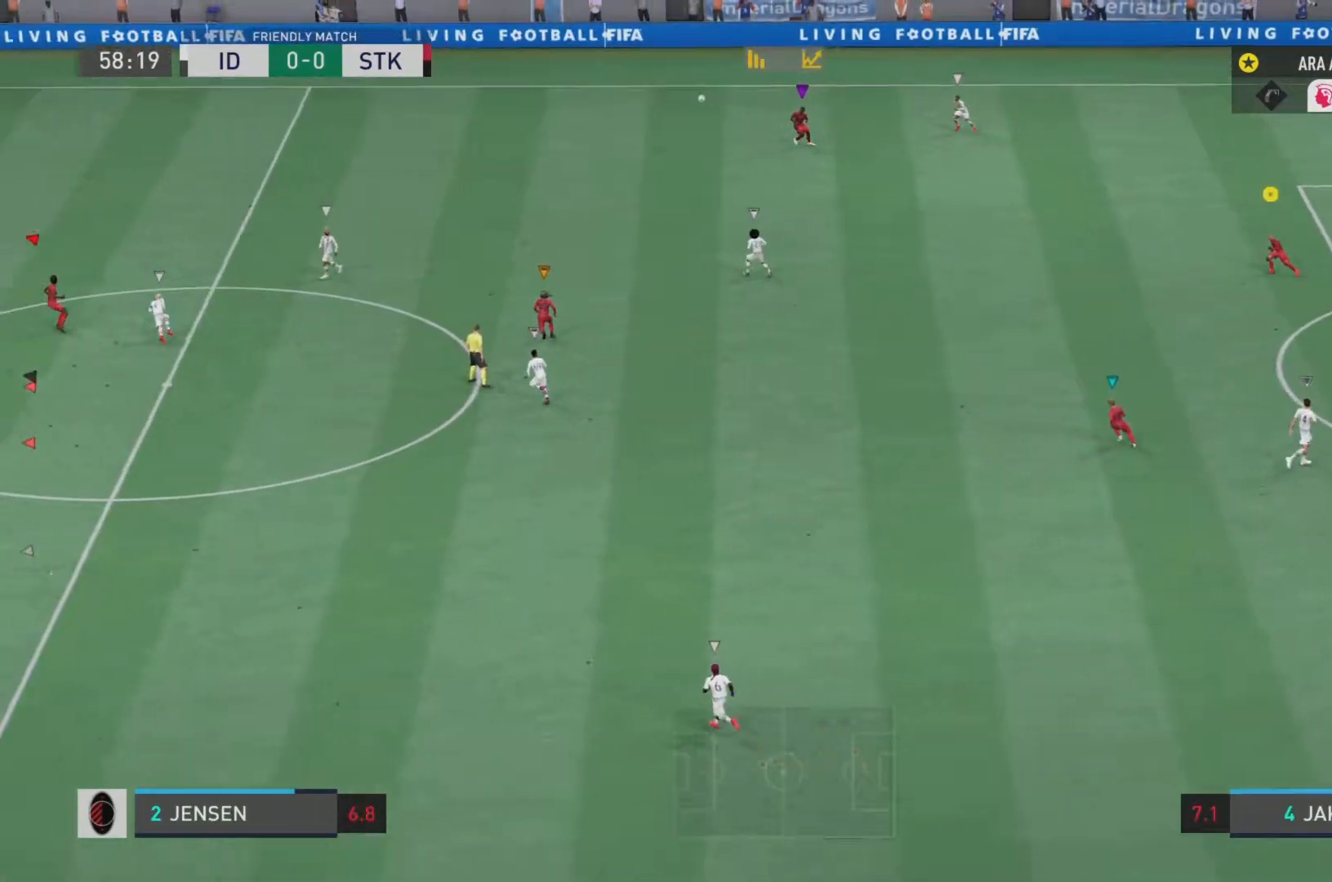
{"buttons": ["CROSS", "R2"], "left_stick": "down-right", "right_stick": "center", "events": [[50, "left_stick", "up"], [183, "left_stick", "up-right"], [350, "left_stick", "down-right"], [400, "CROSS", "down"]]}
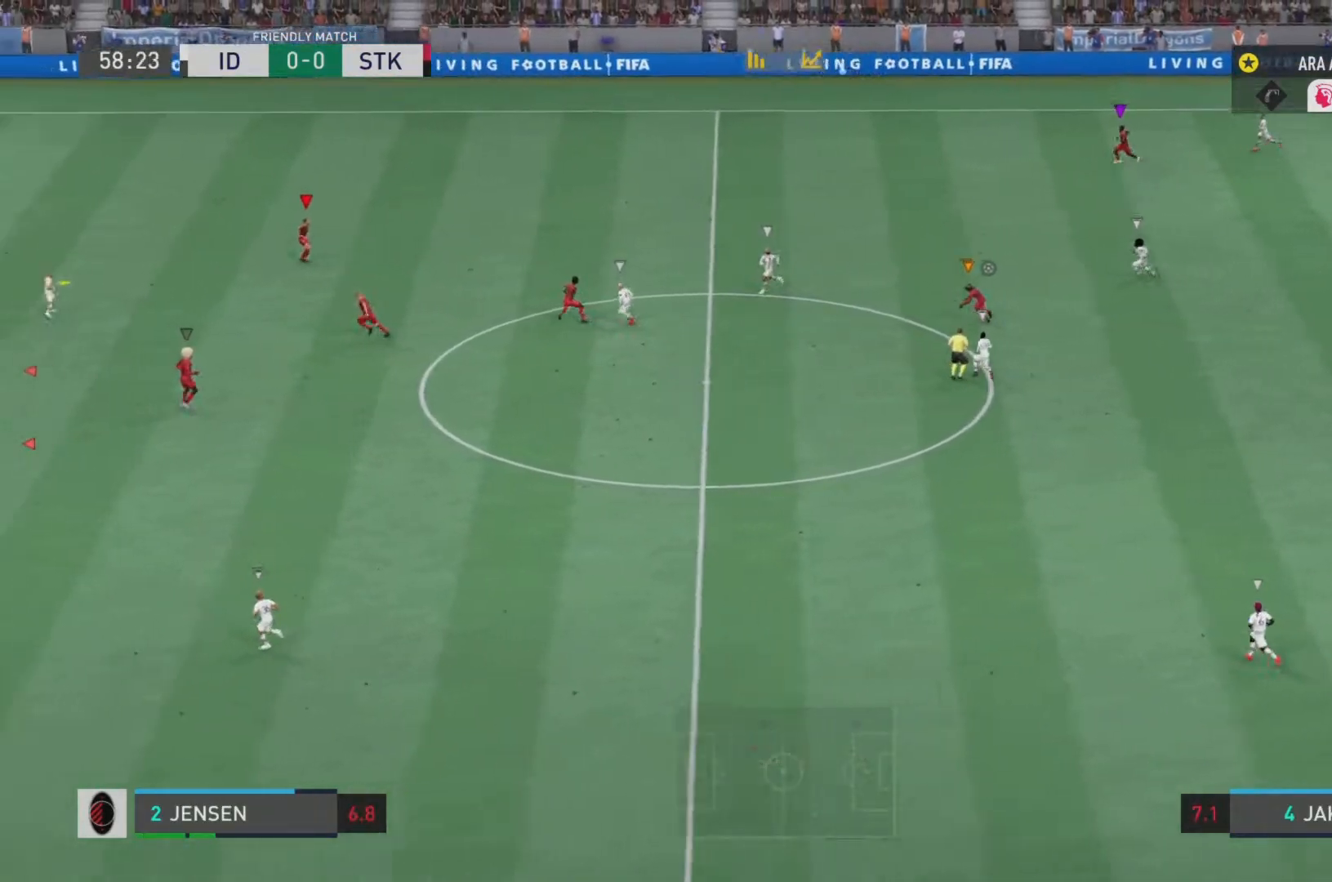
{"buttons": ["R2"], "left_stick": "right", "right_stick": "center", "events": [[34, "CROSS", "up"], [167, "CROSS", "down"], [200, "left_stick", "right"], [267, "CROSS", "up"], [351, "CROSS", "down"], [451, "CROSS", "up"]]}
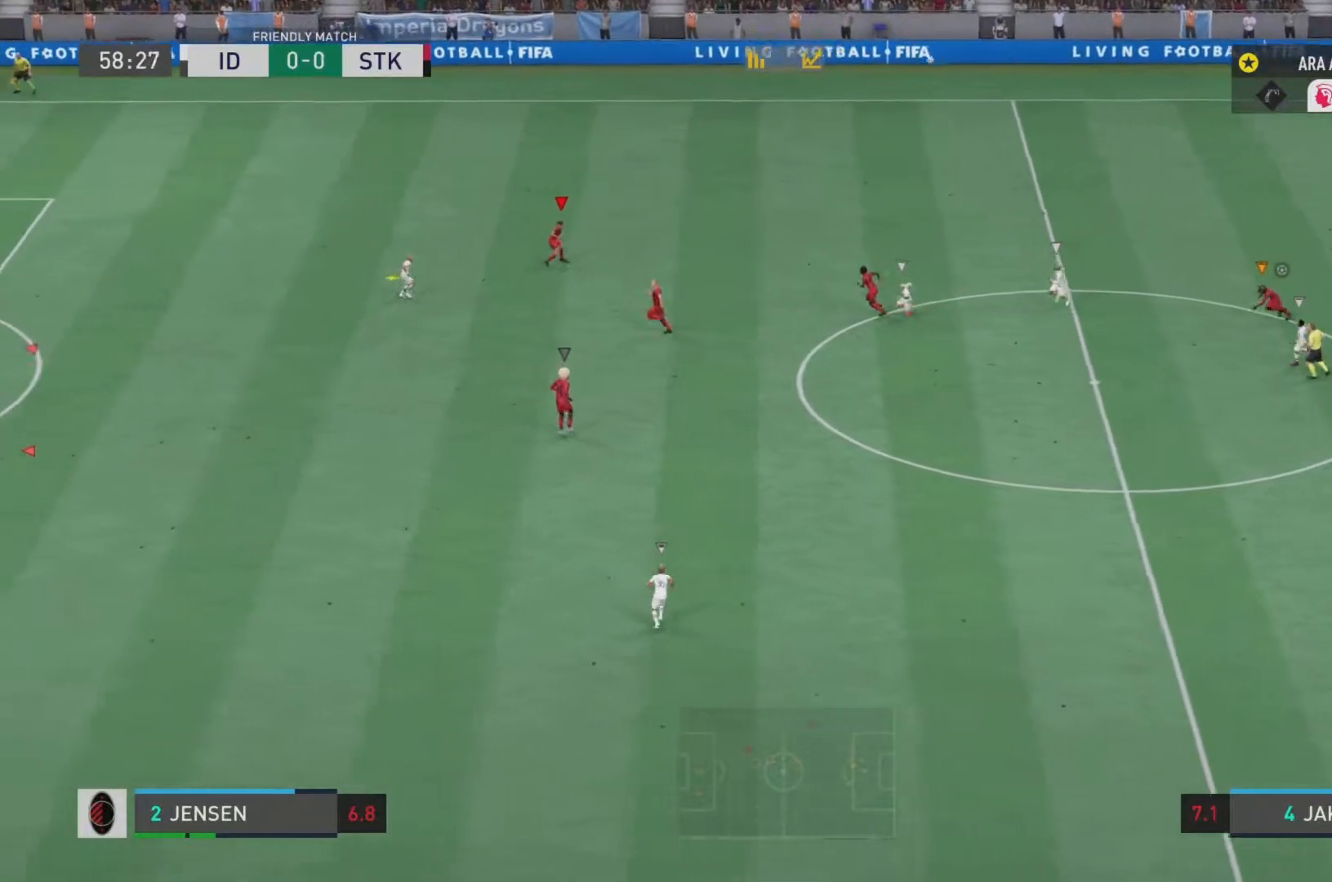
{"buttons": ["R2"], "left_stick": "right", "right_stick": "center", "events": [[83, "CROSS", "down"], [217, "CROSS", "up"]]}
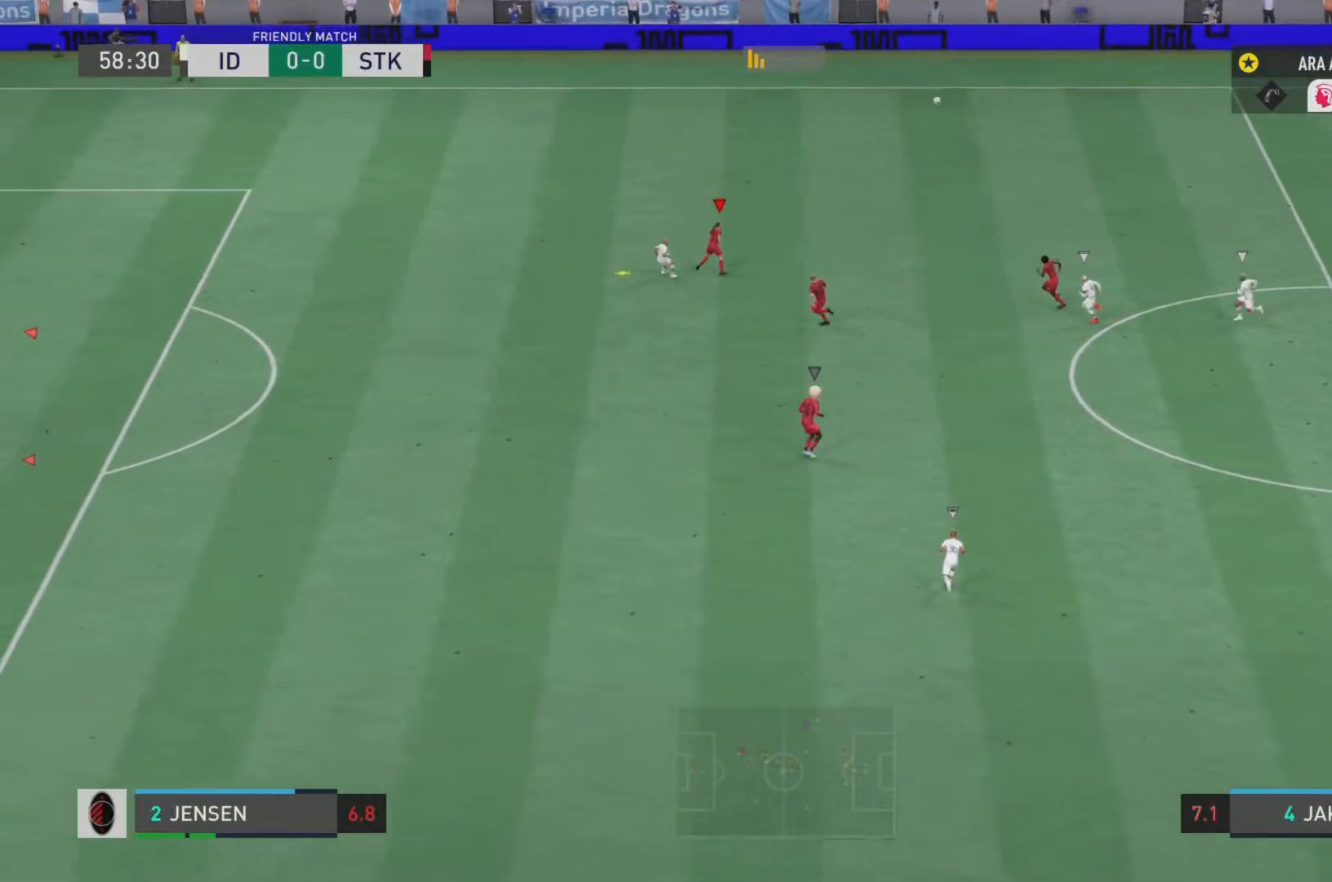
{"buttons": ["R2"], "left_stick": "up-right", "right_stick": "center", "events": [[267, "left_stick", "up-right"]]}
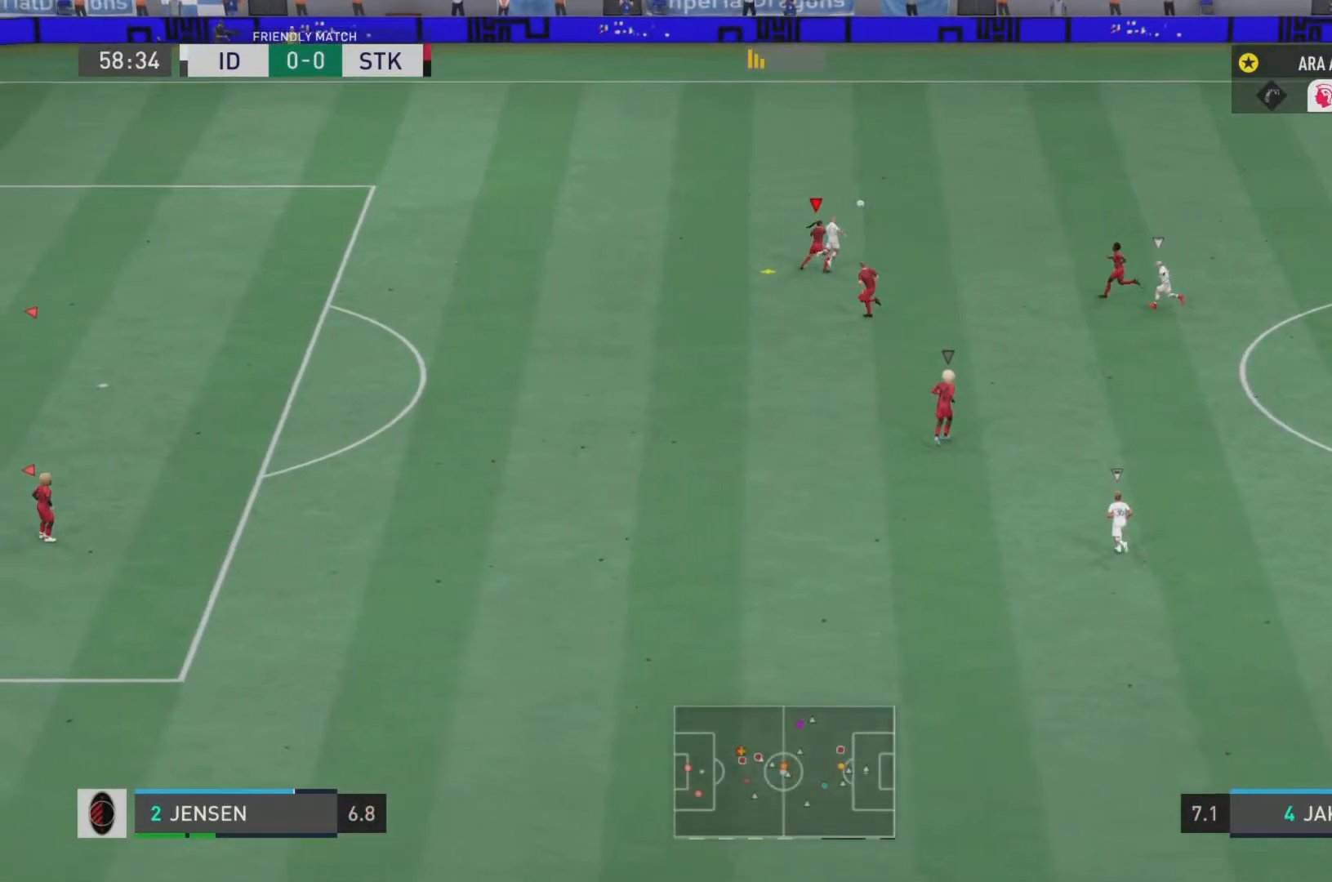
{"buttons": ["R2"], "left_stick": "up-right", "right_stick": "center", "events": []}
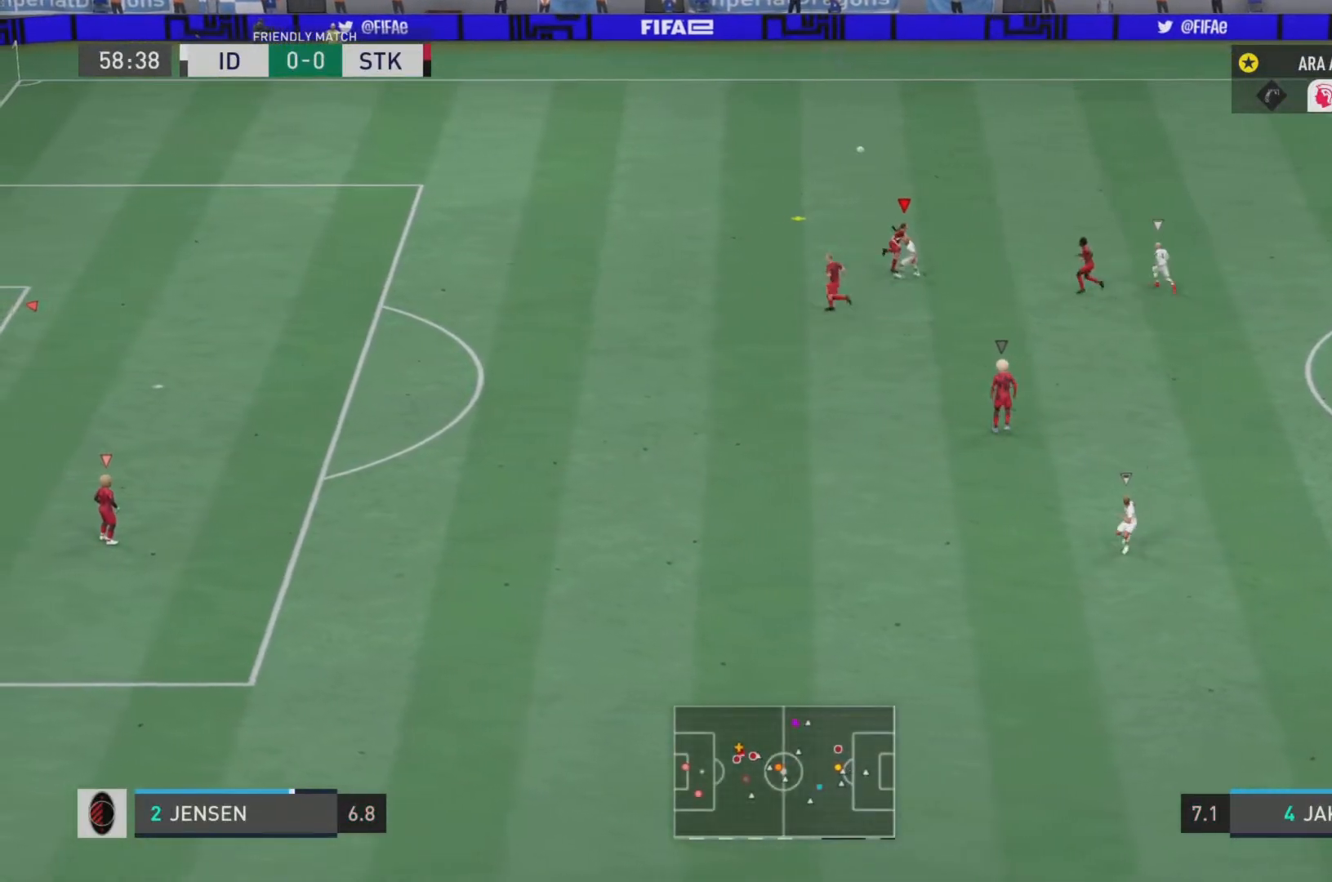
{"buttons": ["R2"], "left_stick": "up-left", "right_stick": "center", "events": [[250, "left_stick", "up"], [384, "left_stick", "up-left"]]}
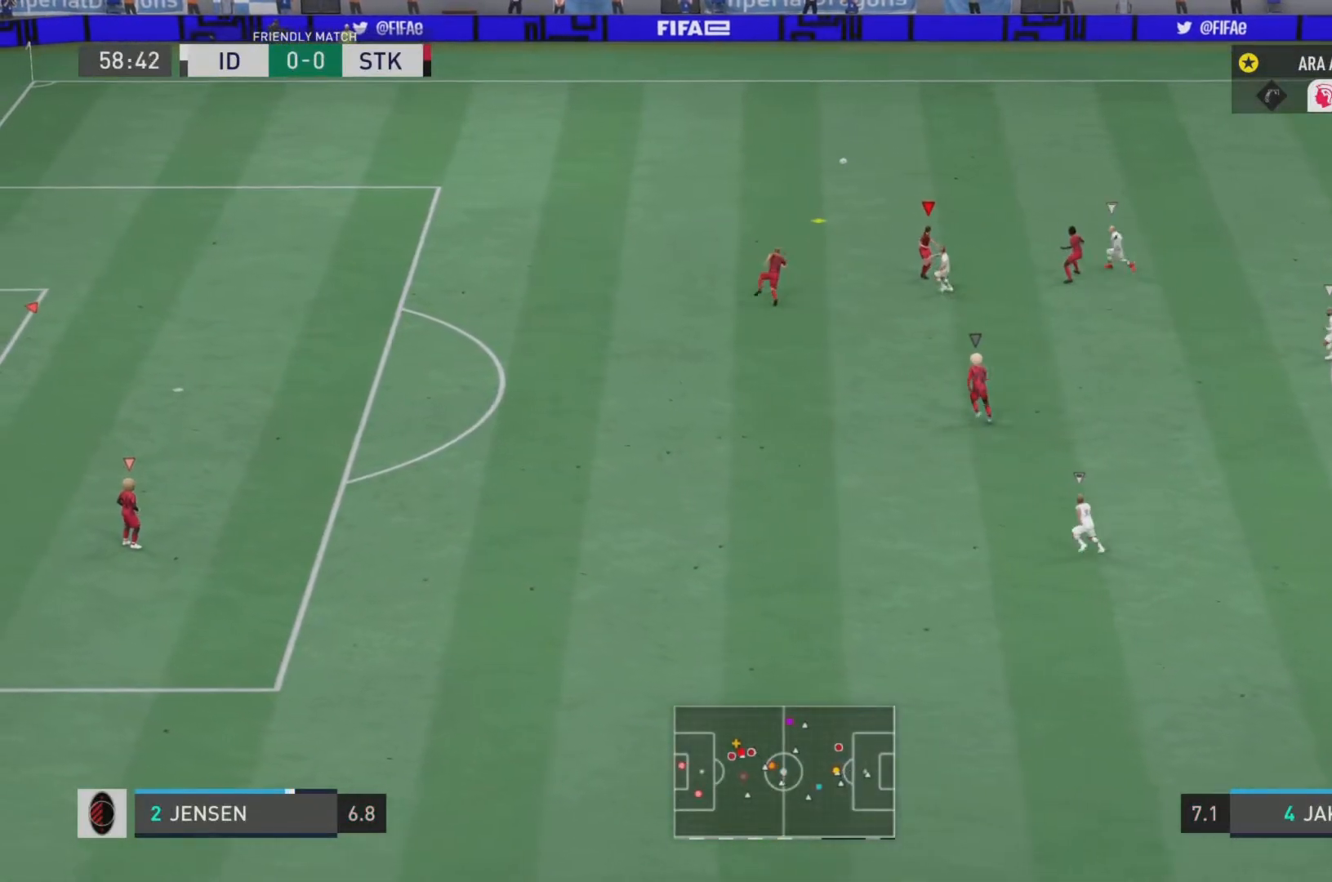
{"buttons": ["R2"], "left_stick": "up-left", "right_stick": "center", "events": []}
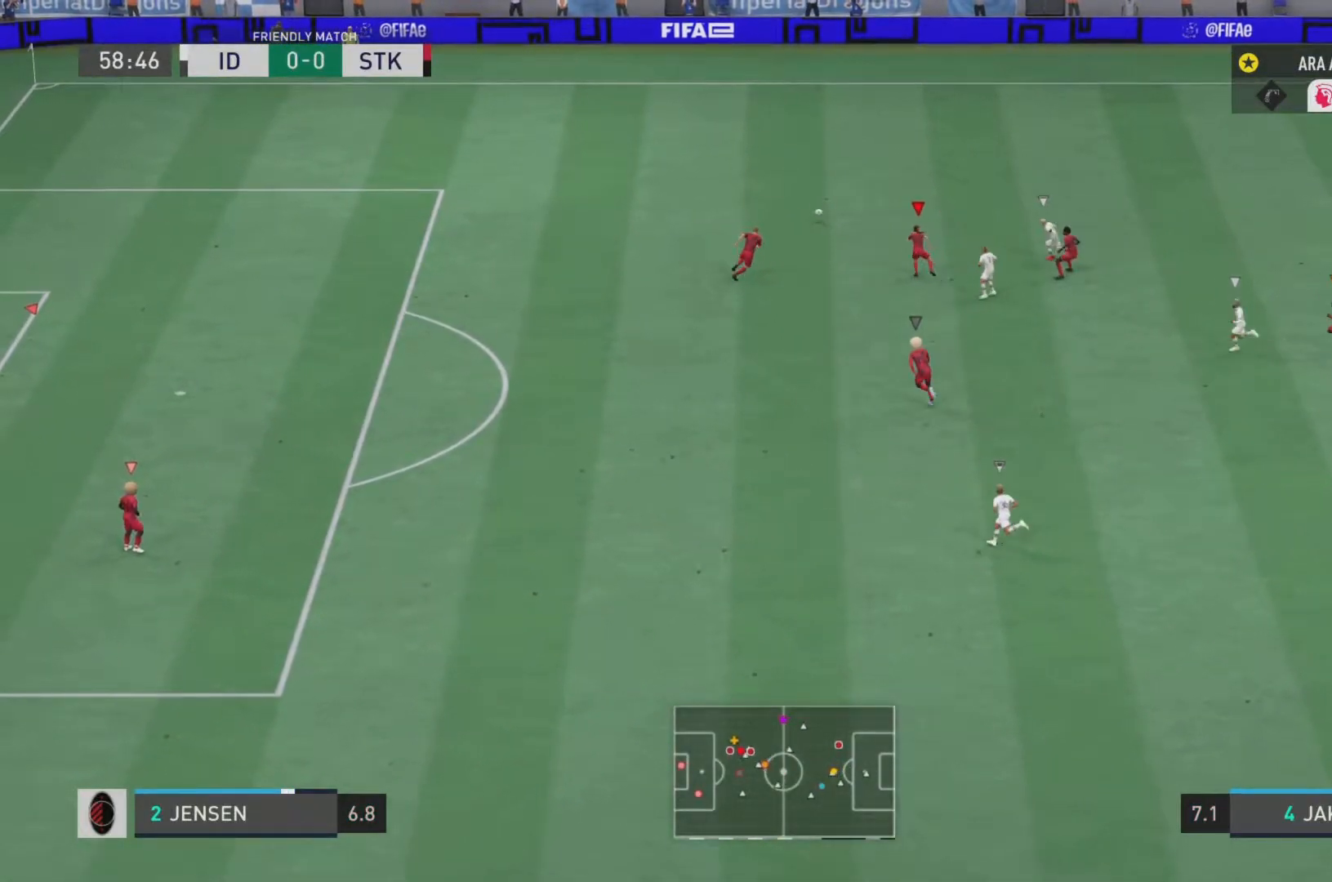
{"buttons": ["R2"], "left_stick": "up-right", "right_stick": "center", "events": [[34, "left_stick", "up"], [100, "L1", "down"], [284, "L1", "up"], [384, "left_stick", "up-right"]]}
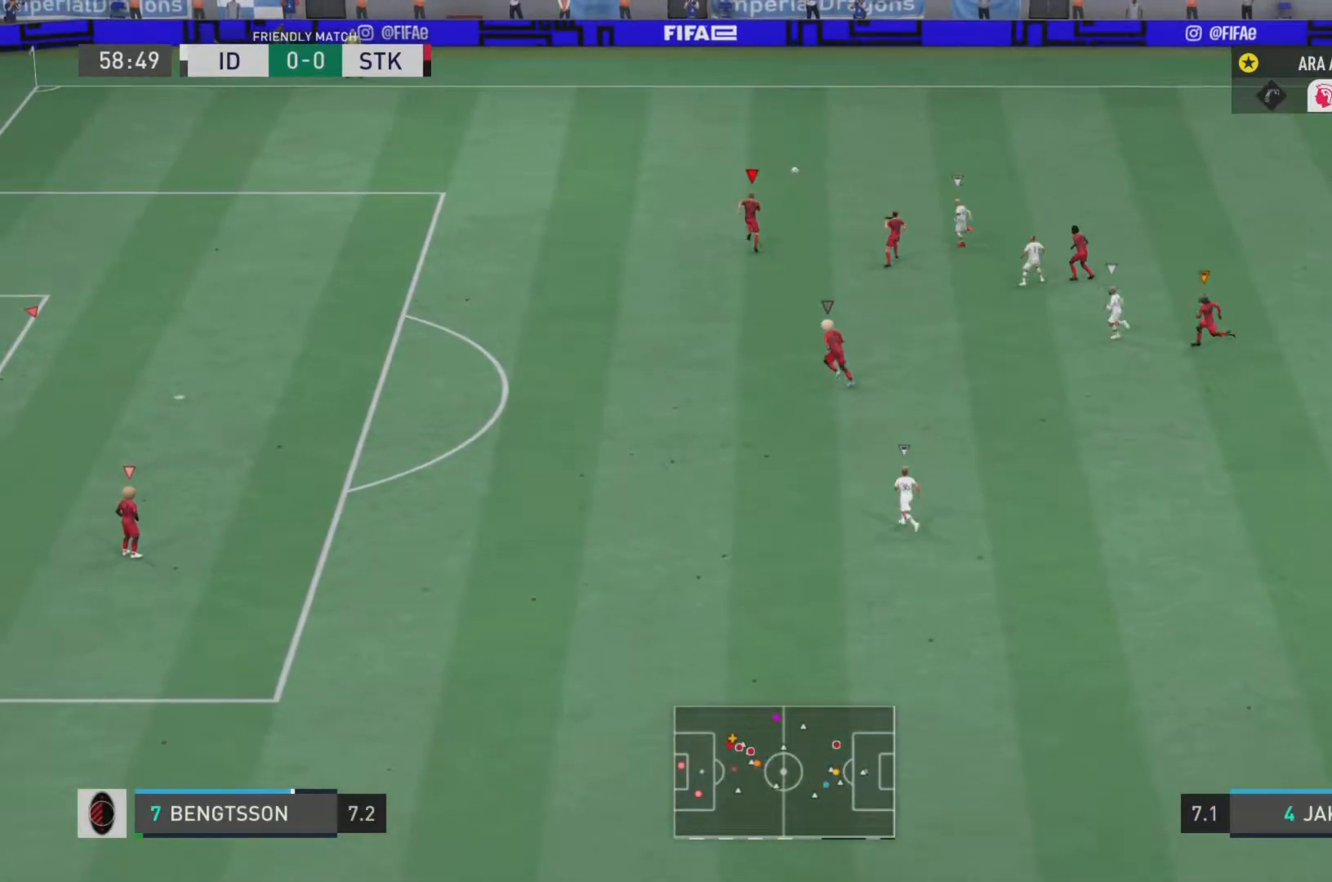
{"buttons": [], "left_stick": "up-right", "right_stick": "center", "events": [[100, "CROSS", "down"], [217, "R2", "up"], [300, "CROSS", "up"]]}
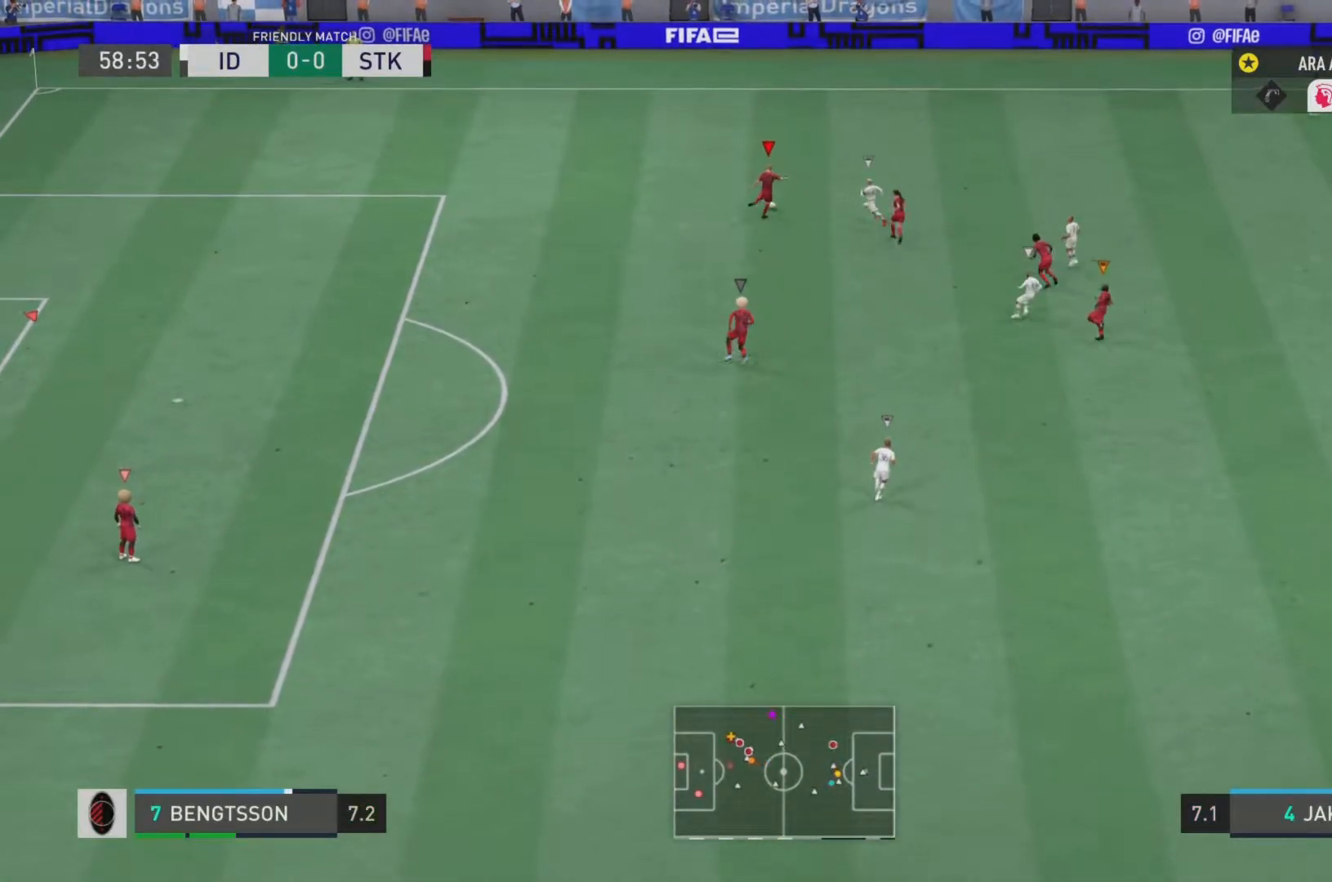
{"buttons": [], "left_stick": "up-right", "right_stick": "center", "events": []}
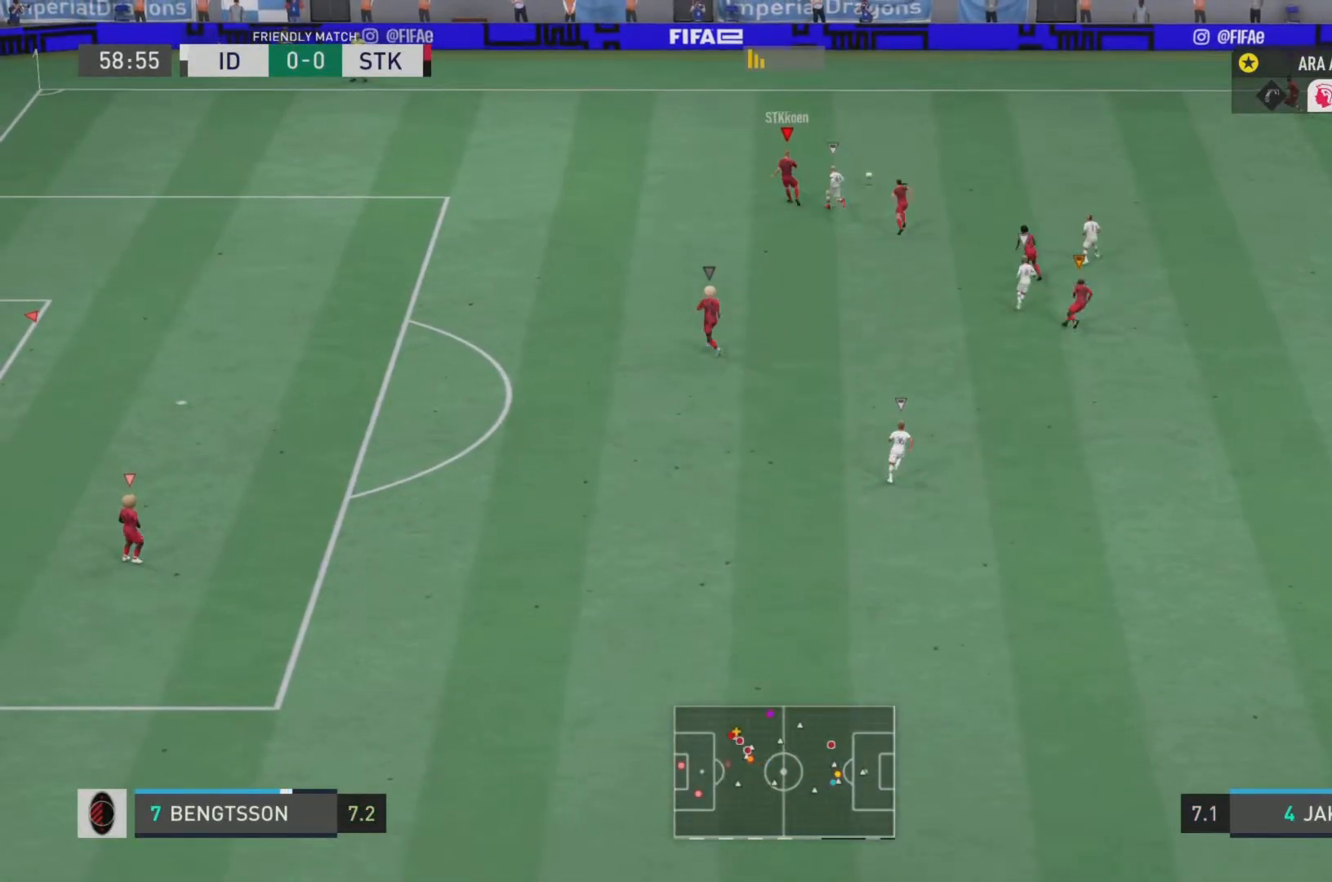
{"buttons": [], "left_stick": "up-right", "right_stick": "center", "events": []}
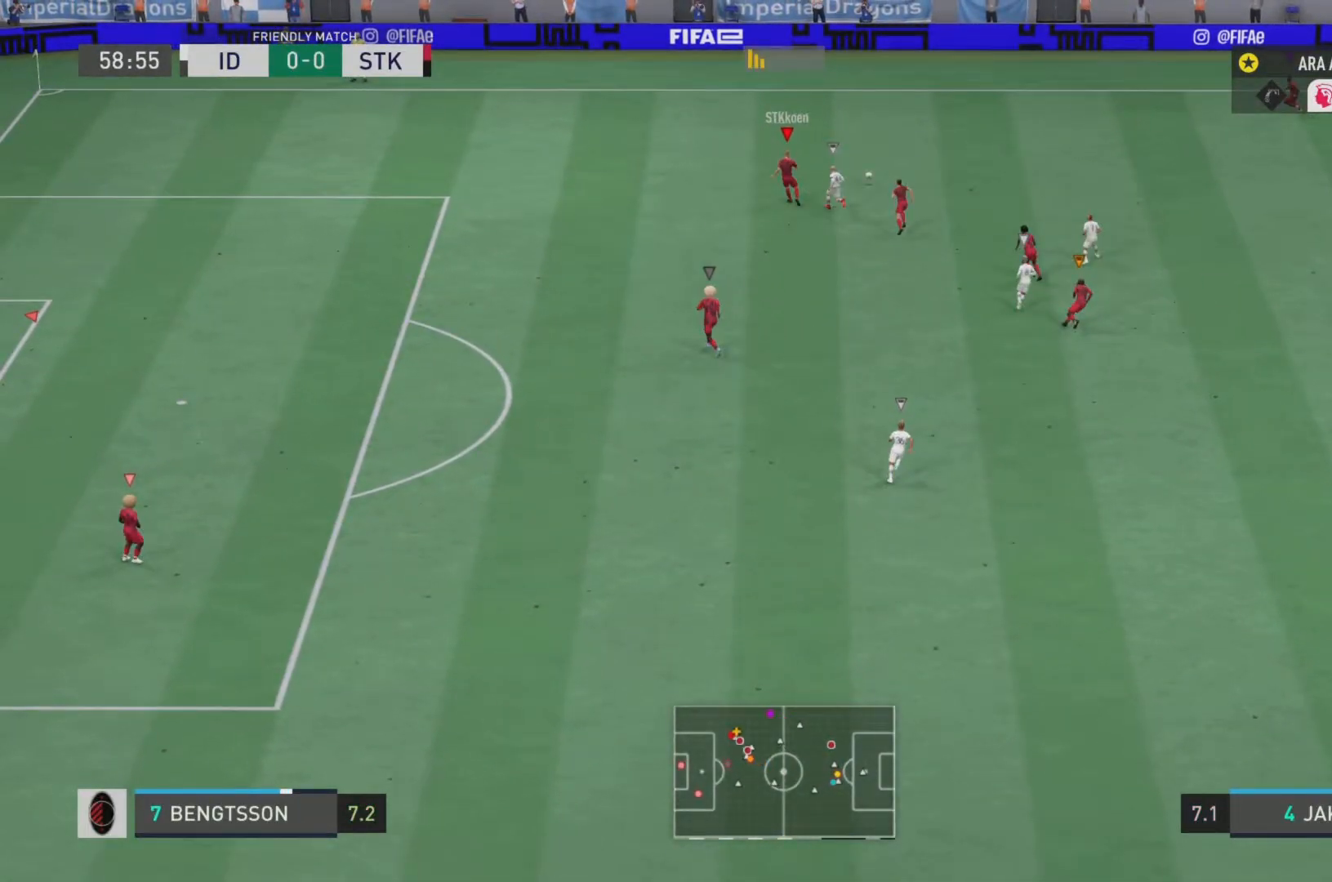
{"buttons": [], "left_stick": "right", "right_stick": "center", "events": [[100, "left_stick", "right"], [200, "L1", "down"], [250, "L1", "up"], [250, "R2", "down"], [434, "R2", "up"]]}
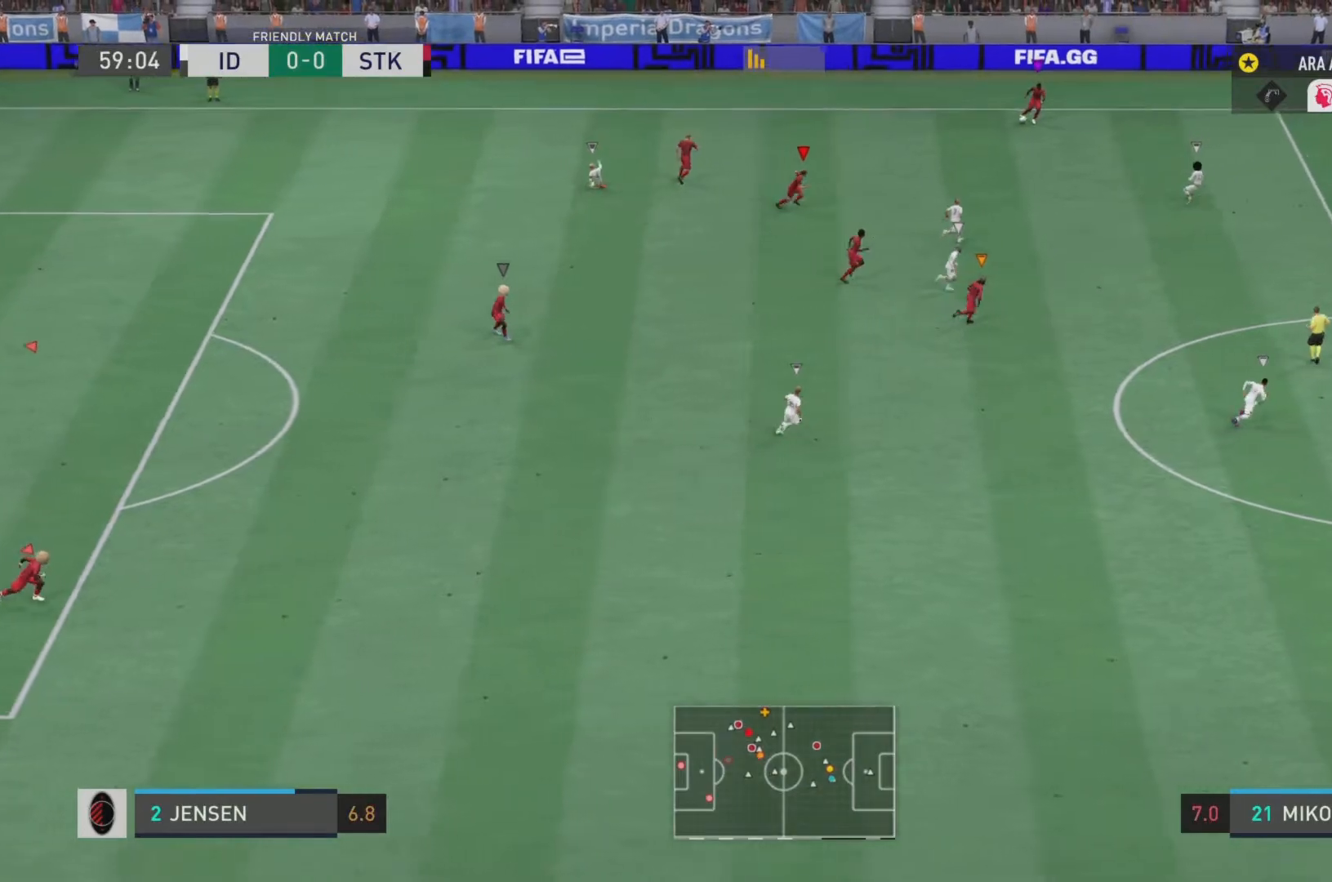
{"buttons": ["R2"], "left_stick": "down-right", "right_stick": "center", "events": [[133, "R2", "down"], [450, "left_stick", "down-right"]]}
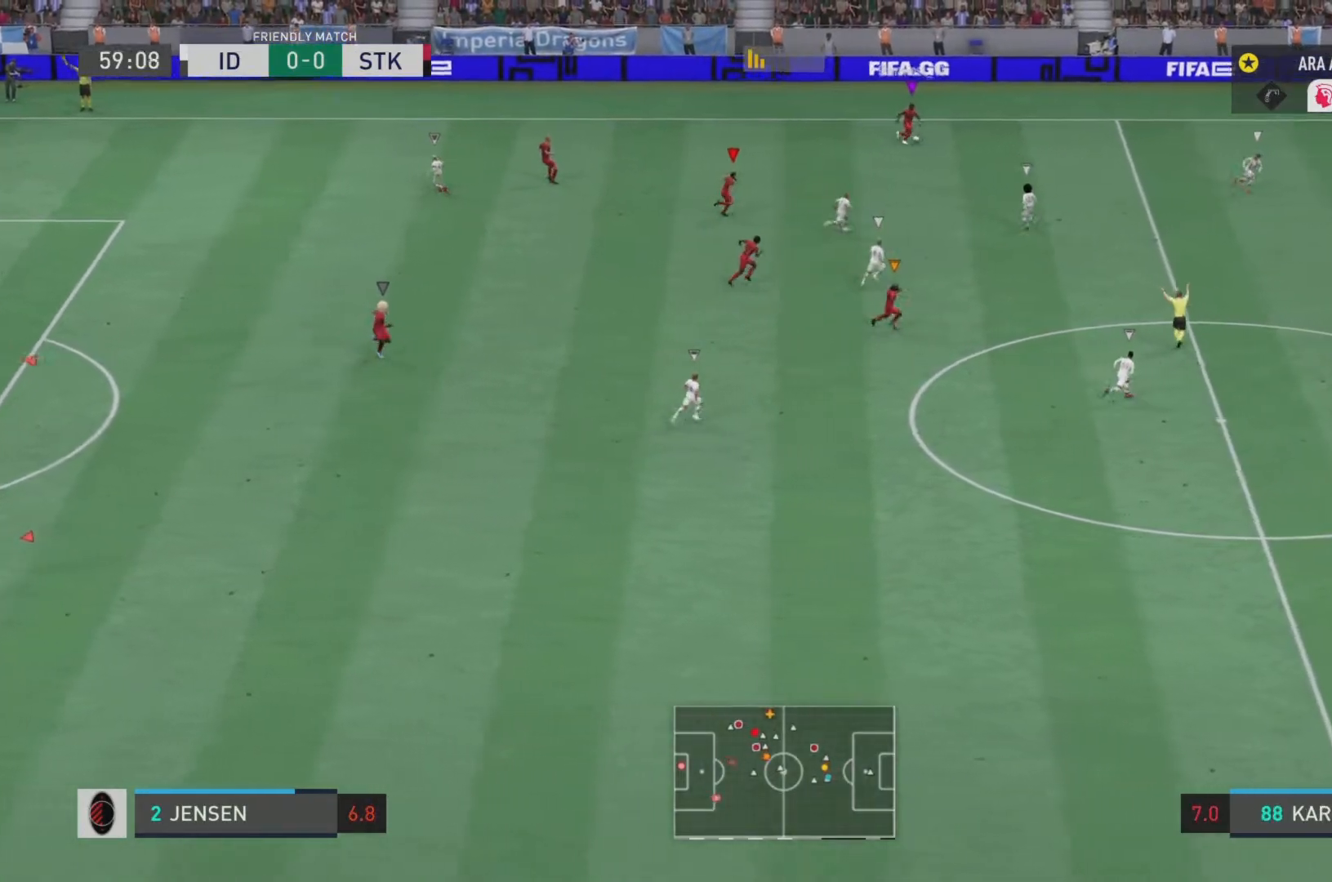
{"buttons": ["L1", "R2"], "left_stick": "up", "right_stick": "center", "events": [[67, "left_stick", "right"], [334, "left_stick", "up-right"], [417, "L1", "down"], [484, "left_stick", "up"]]}